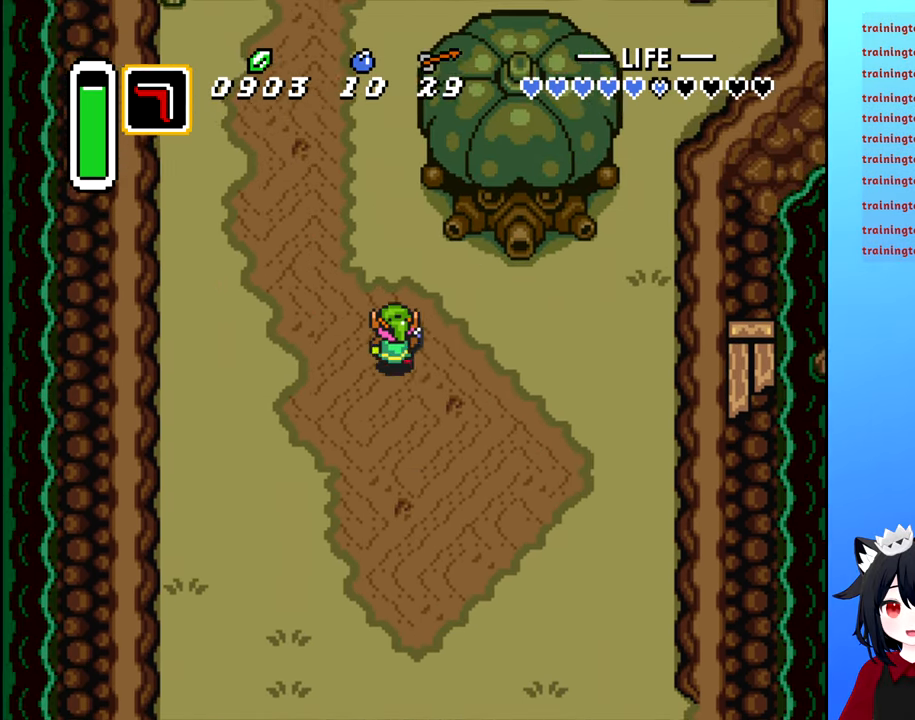
Gameplay with a controller (Nintendo layout); each line is a JSON object with the inputs held at the frame after it. "events" lists button and stick changes between this image and that frame as [ms after this image, input, new state], when the widget could be followed in between. Not read: L3 R3.
{"buttons": [], "events": [[67, "DPAD_LEFT", "up"], [384, "DPAD_UP", "up"]]}
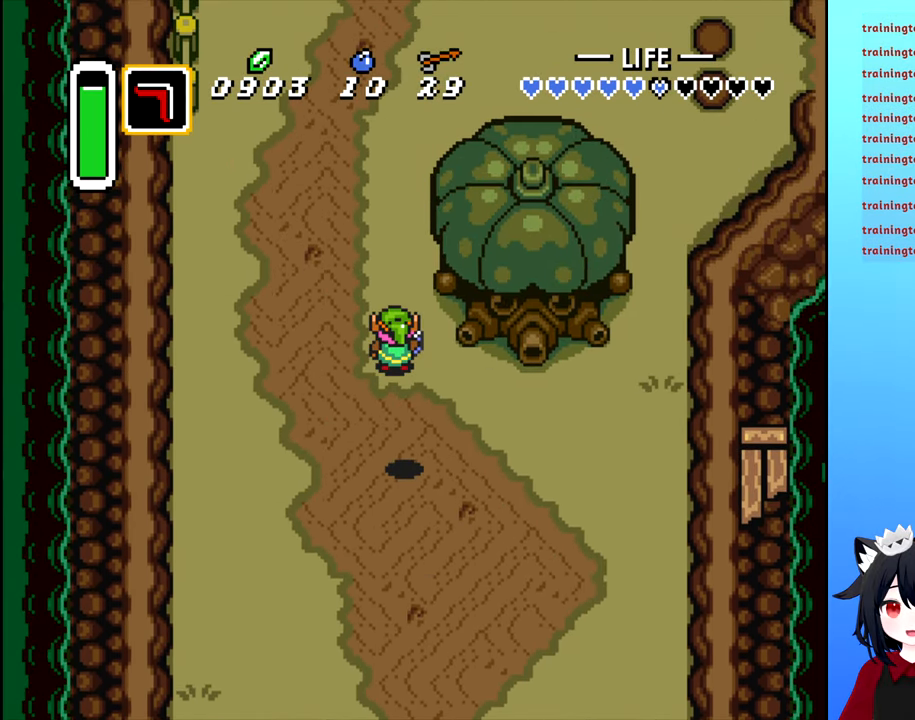
{"buttons": [], "events": []}
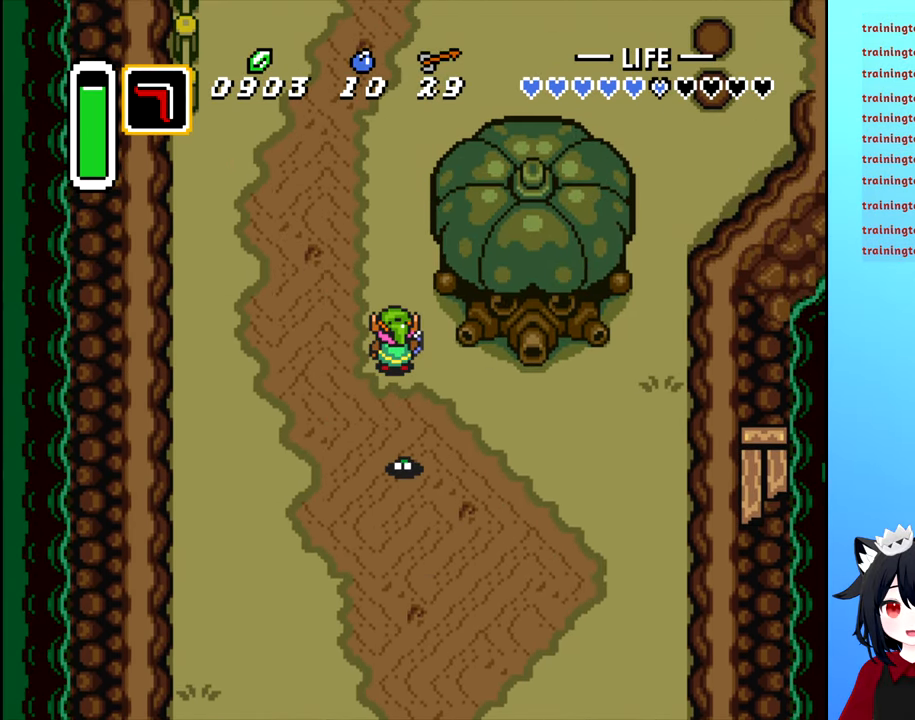
{"buttons": [], "events": [[234, "DPAD_DOWN", "down"], [333, "A", "down"], [333, "DPAD_DOWN", "up"], [416, "A", "up"]]}
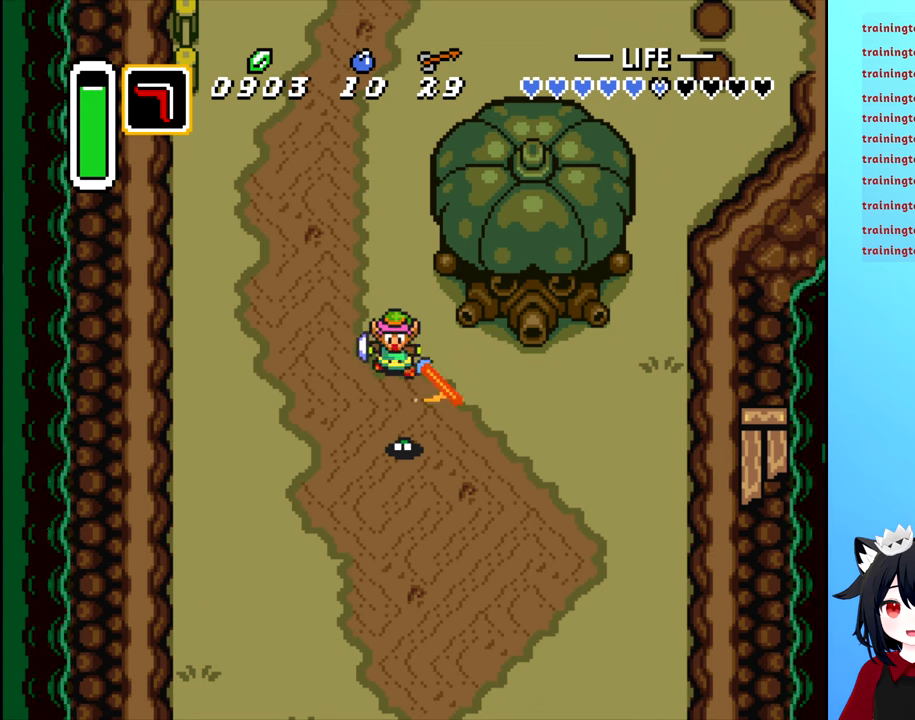
{"buttons": [], "events": [[283, "DPAD_DOWN", "down"], [366, "DPAD_DOWN", "up"], [400, "A", "down"], [466, "A", "up"]]}
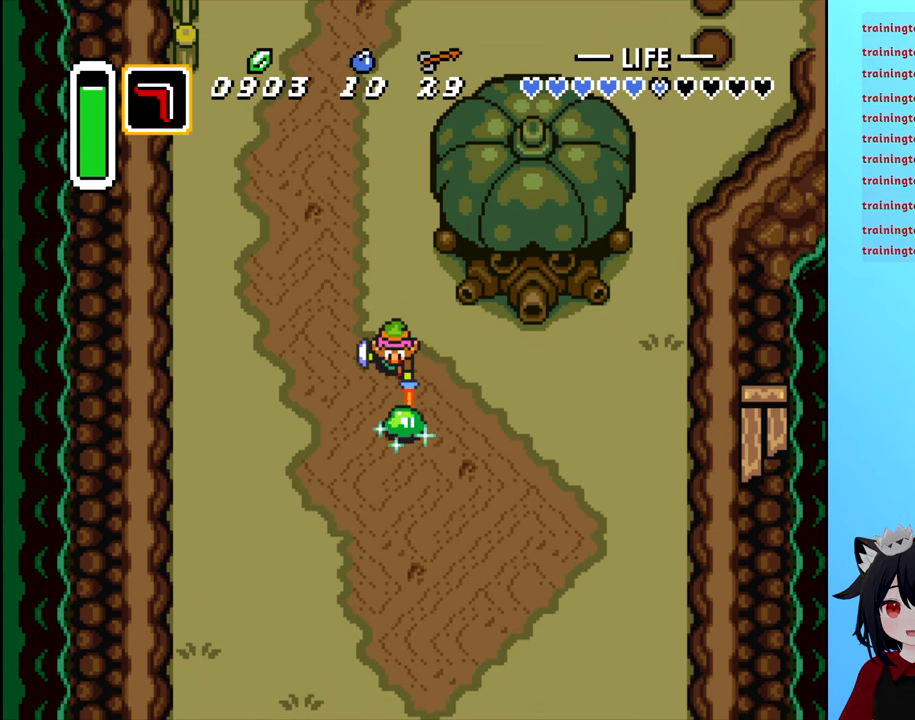
{"buttons": [], "events": [[333, "A", "down"], [416, "A", "up"]]}
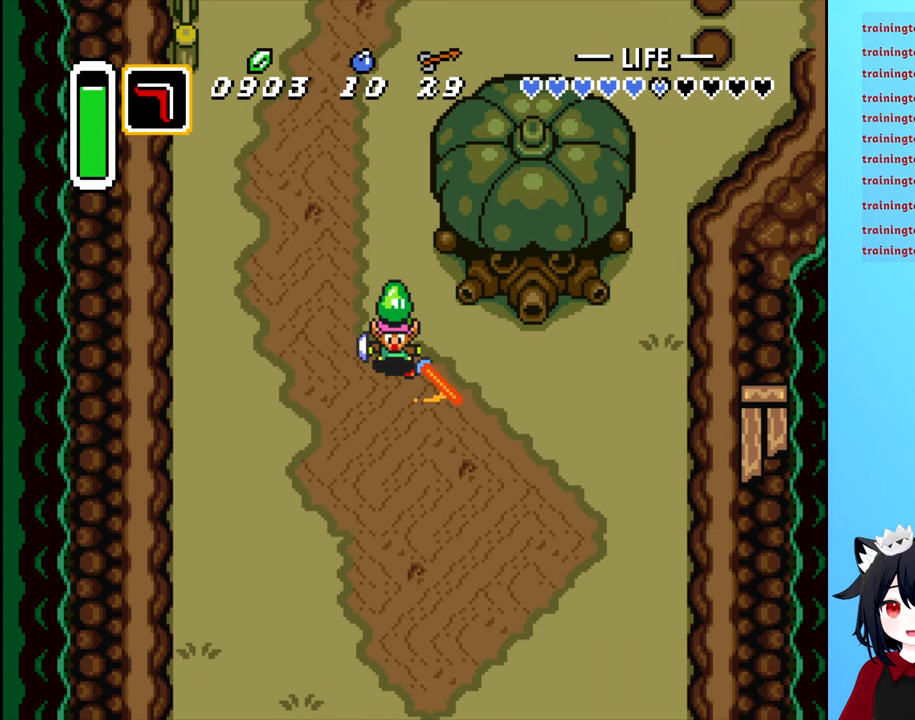
{"buttons": [], "events": [[266, "DPAD_UP", "down"], [300, "A", "down"], [333, "DPAD_UP", "up"], [383, "A", "up"]]}
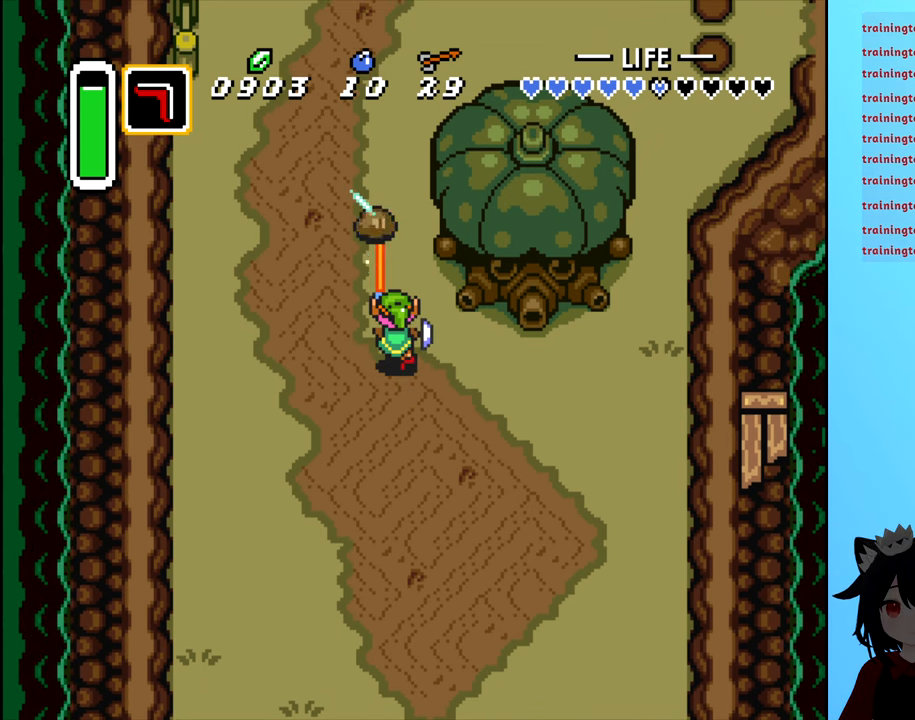
{"buttons": [], "events": []}
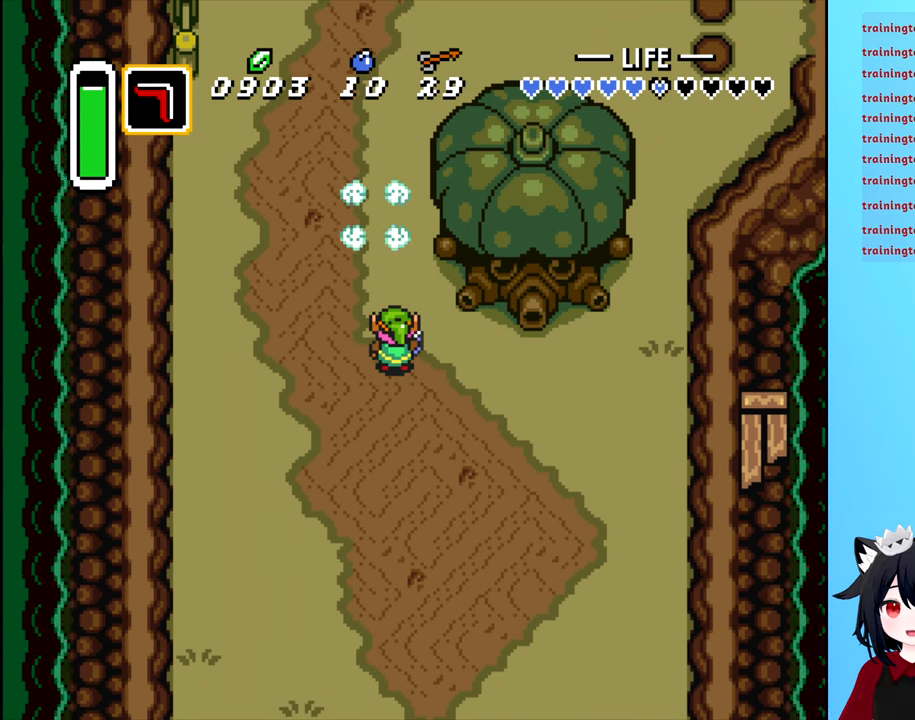
{"buttons": ["DPAD_UP"], "events": [[283, "DPAD_LEFT", "down"], [433, "DPAD_LEFT", "up"], [433, "DPAD_UP", "down"]]}
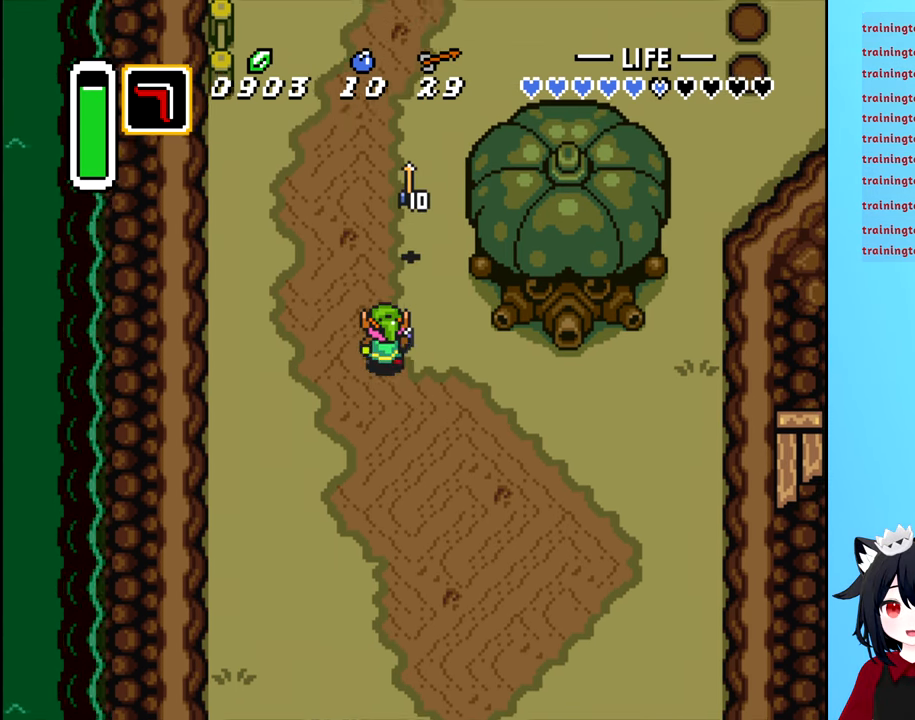
{"buttons": [], "events": [[433, "DPAD_UP", "up"]]}
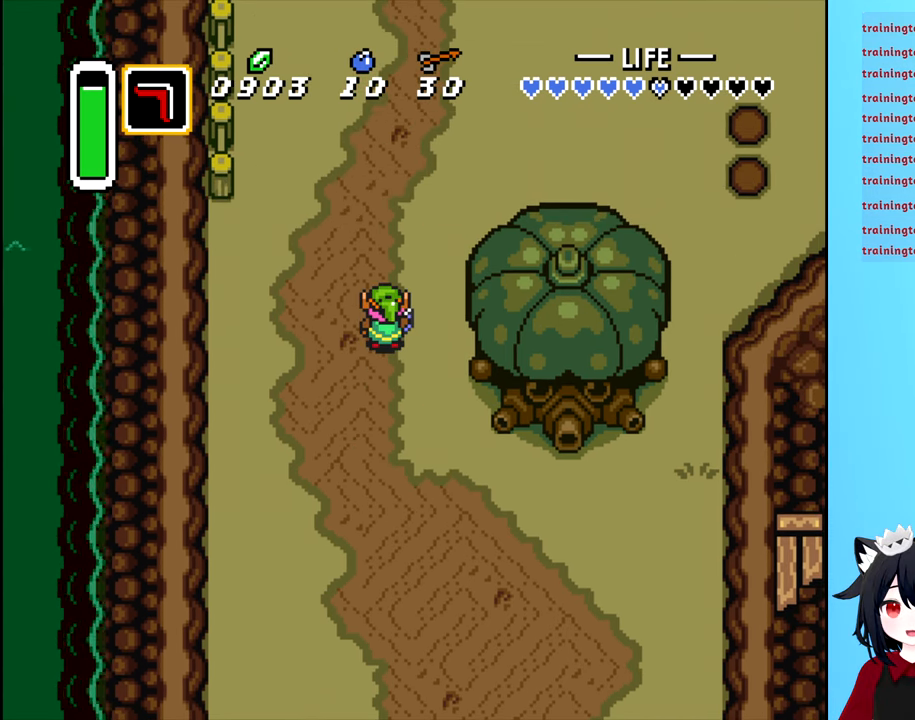
{"buttons": ["DPAD_DOWN"], "events": [[466, "DPAD_DOWN", "down"]]}
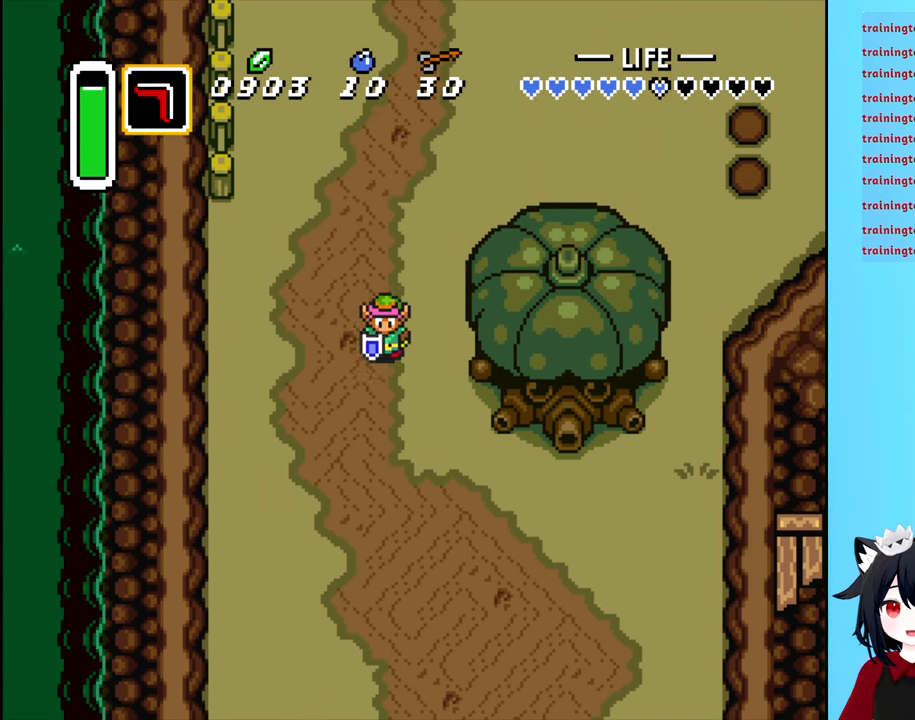
{"buttons": ["DPAD_RIGHT"], "events": [[300, "DPAD_DOWN", "up"], [500, "DPAD_RIGHT", "down"]]}
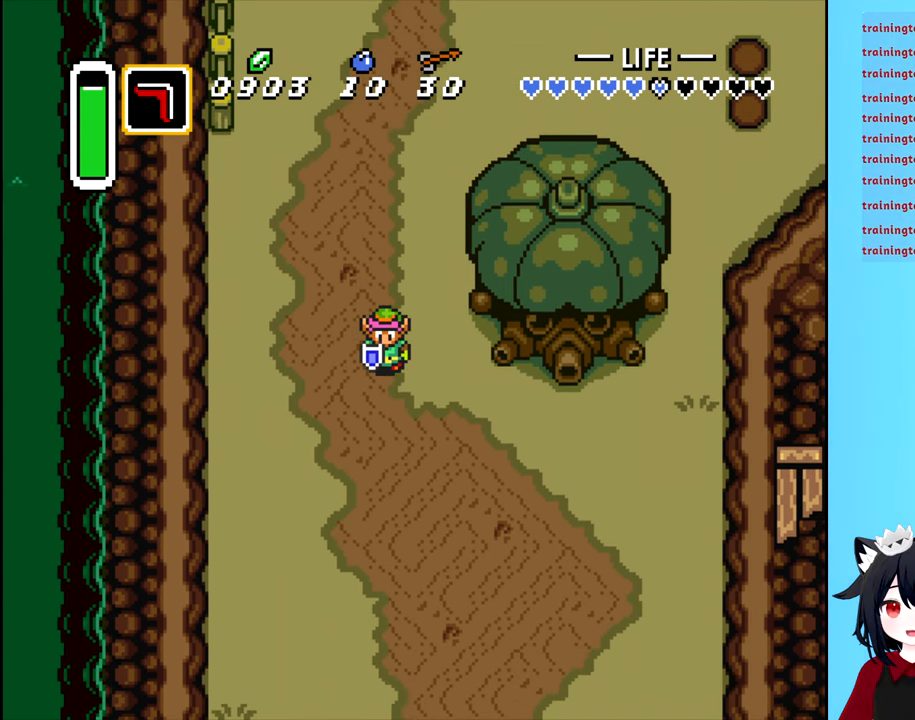
{"buttons": [], "events": [[150, "DPAD_RIGHT", "up"]]}
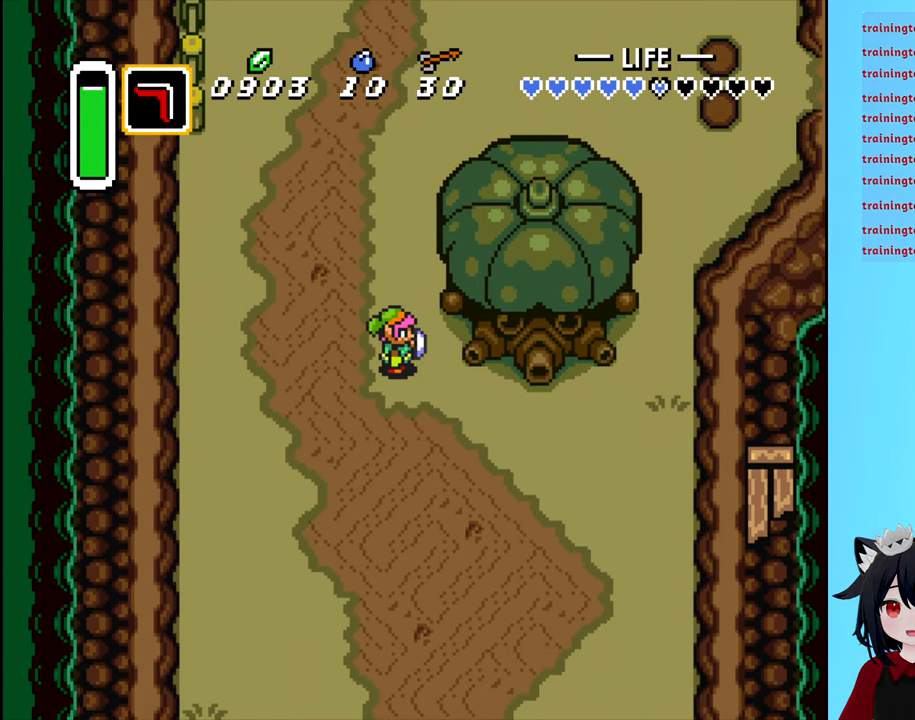
{"buttons": ["DPAD_UP"], "events": [[83, "DPAD_UP", "down"]]}
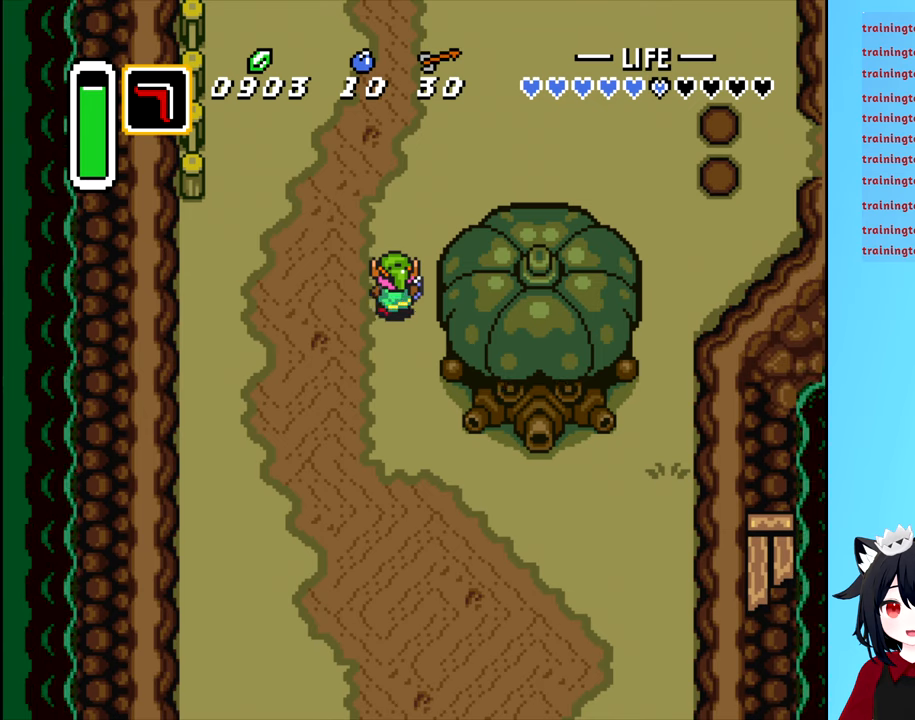
{"buttons": ["DPAD_UP"], "events": []}
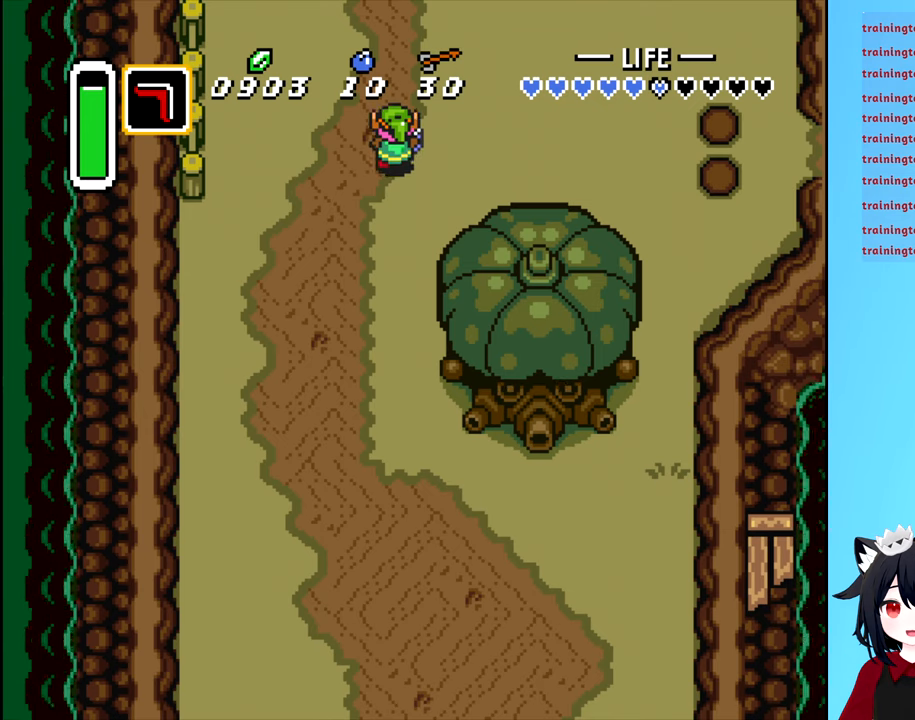
{"buttons": ["DPAD_UP"], "events": []}
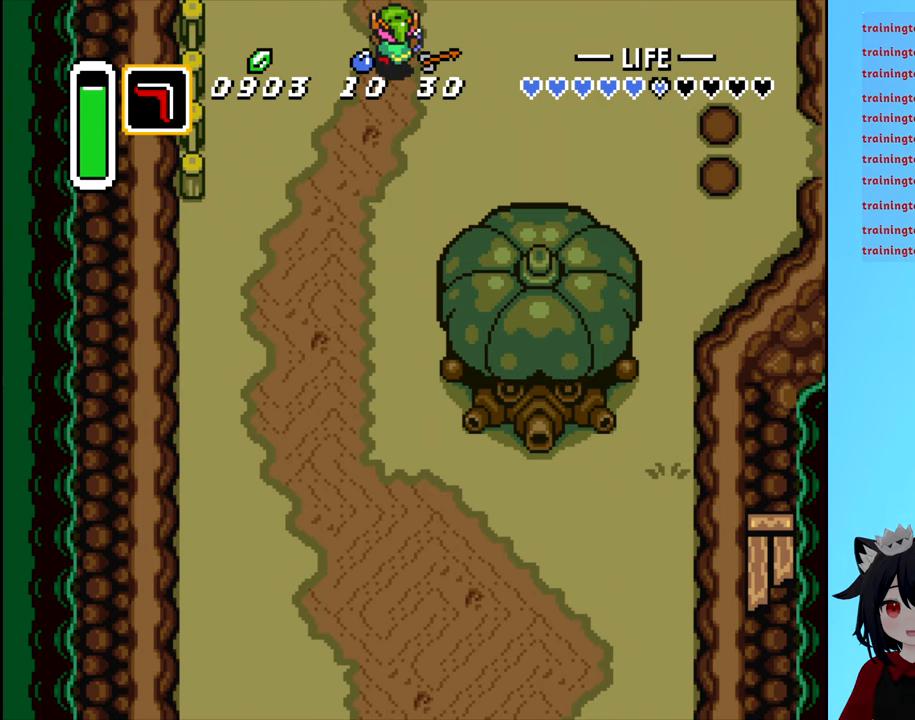
{"buttons": [], "events": [[200, "DPAD_UP", "up"]]}
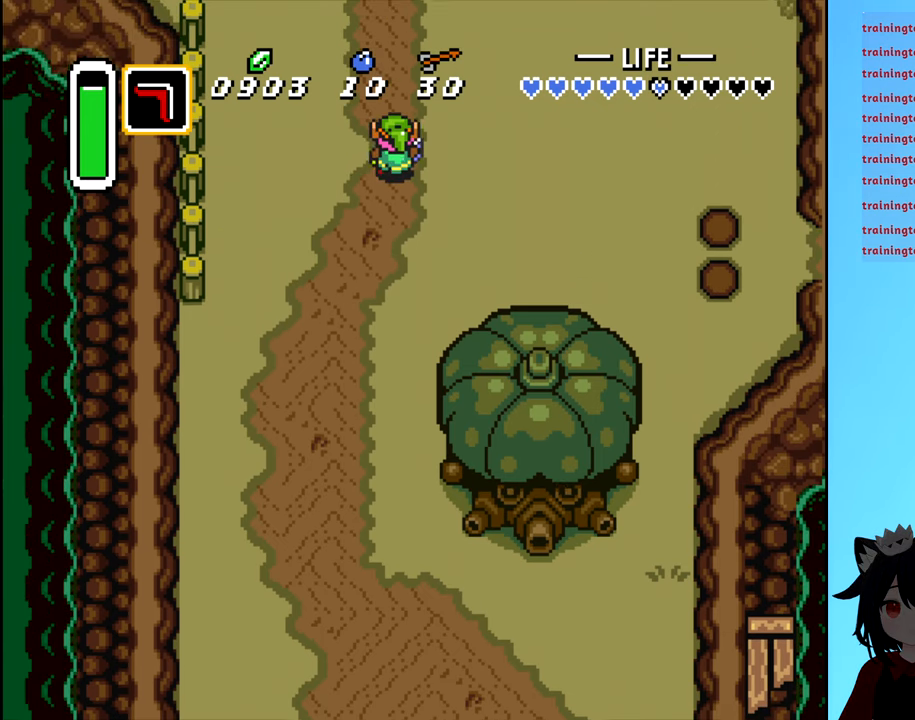
{"buttons": ["DPAD_UP"], "events": [[400, "DPAD_UP", "down"]]}
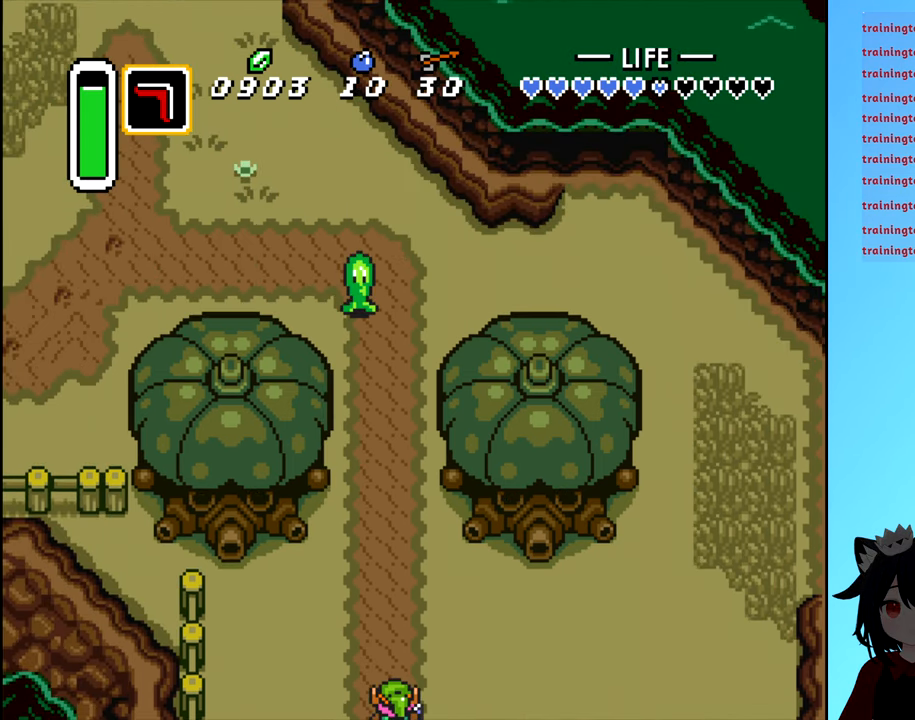
{"buttons": ["DPAD_UP"], "events": []}
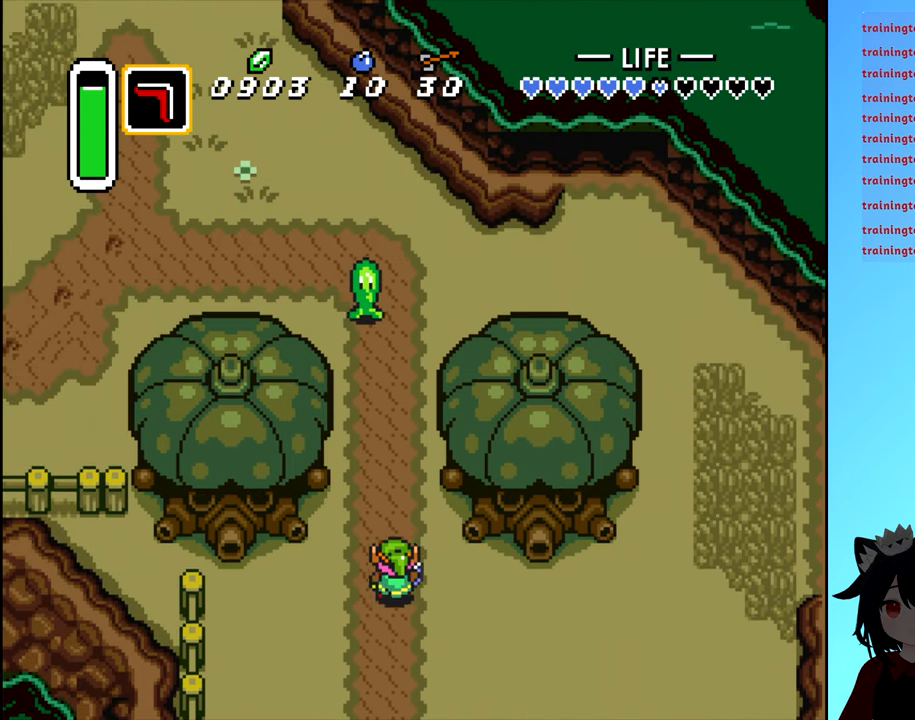
{"buttons": ["DPAD_UP"], "events": []}
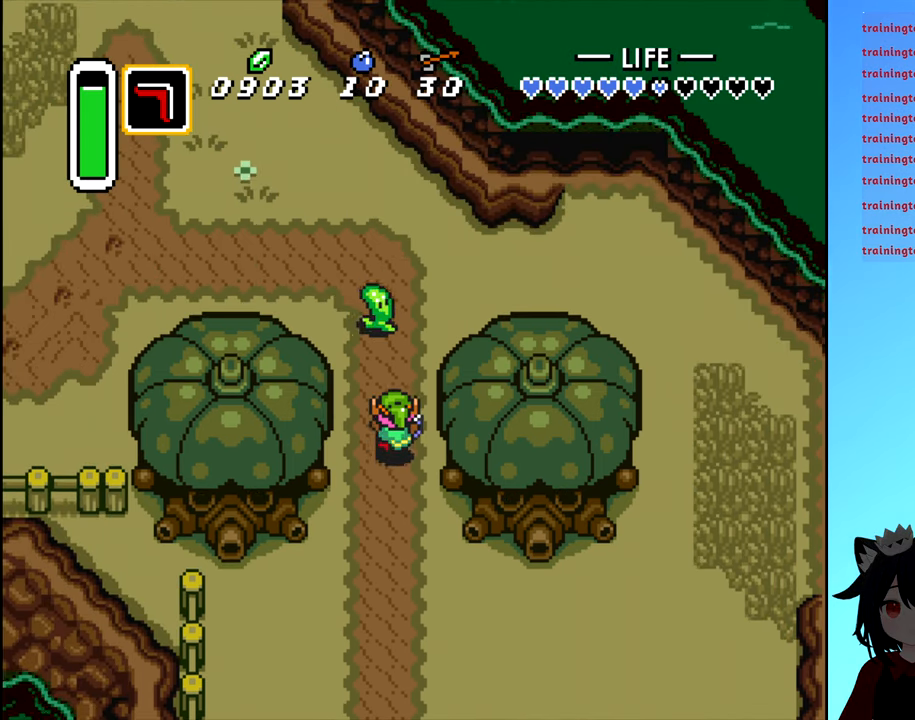
{"buttons": [], "events": [[83, "A", "down"], [250, "A", "up"], [333, "DPAD_UP", "up"]]}
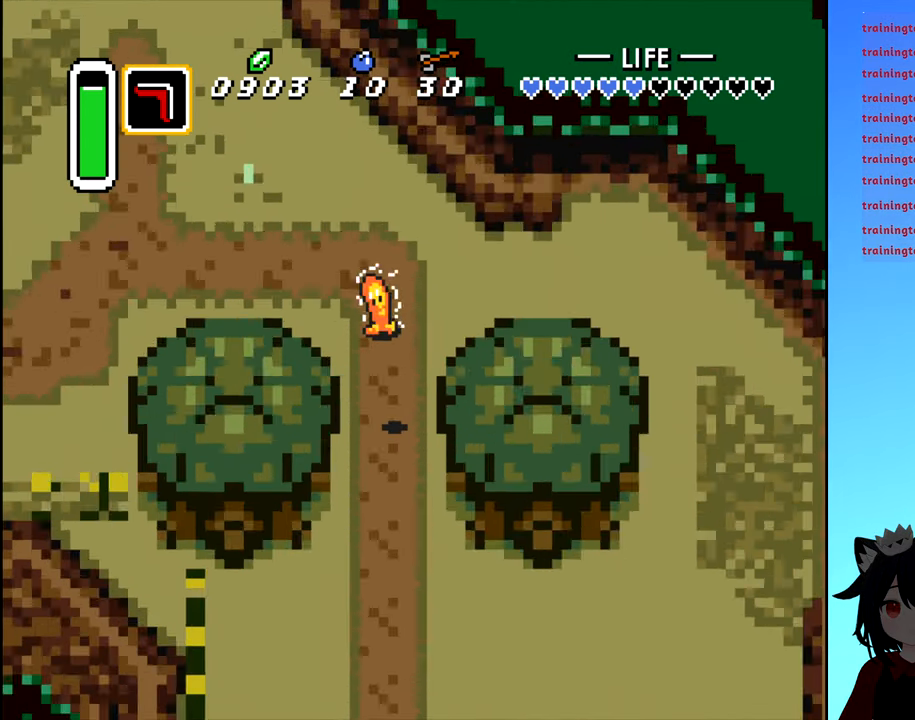
{"buttons": [], "events": []}